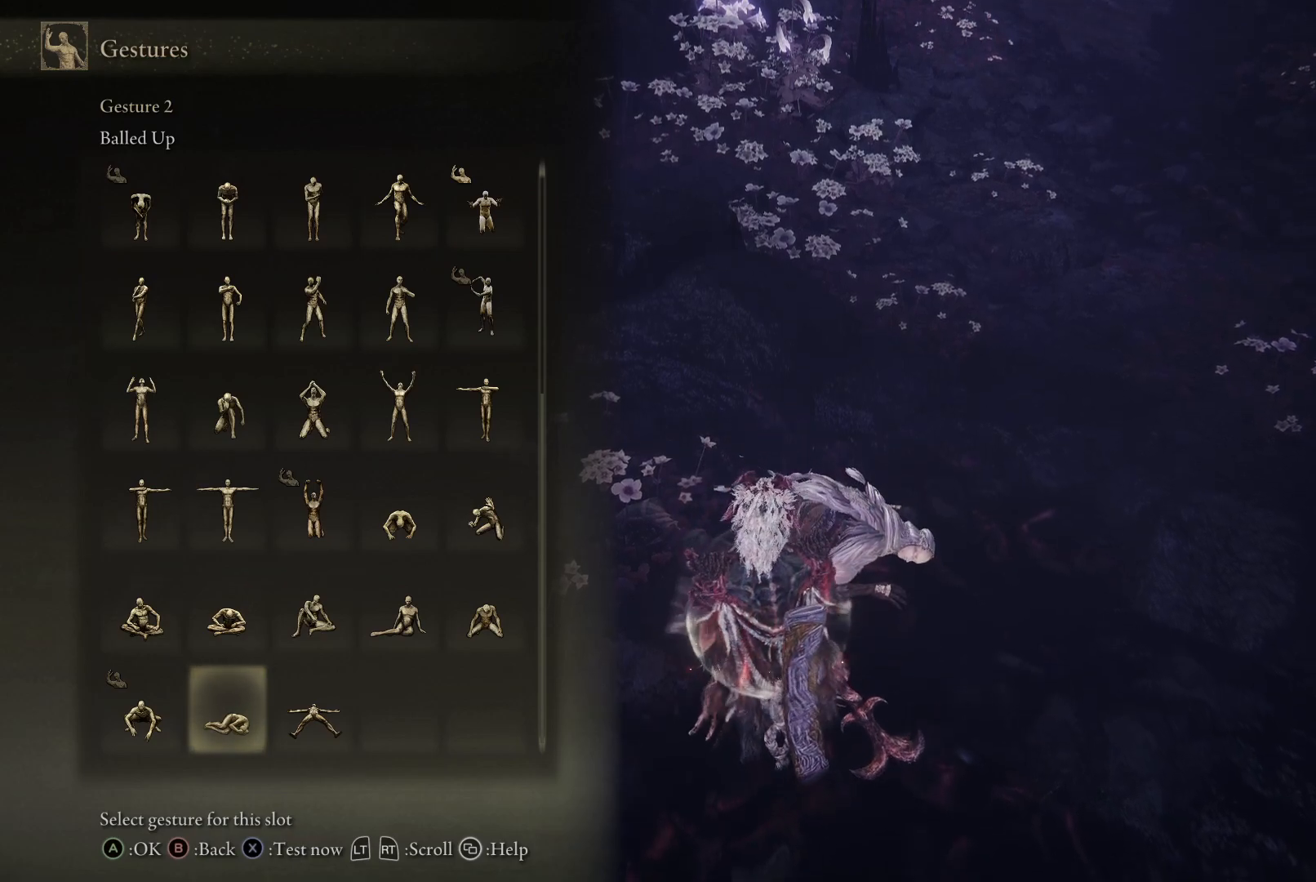
Gameplay with a controller (Xbox layout); each line is a JSON object with the inputs held at the frame after it. "events" lists button and stick changes between this image and that frame as [ms after this image, input, new state], when the widget could be followed in between. Not read: L3 R3.
{"buttons": [], "left_stick": "up", "right_stick": "center", "events": []}
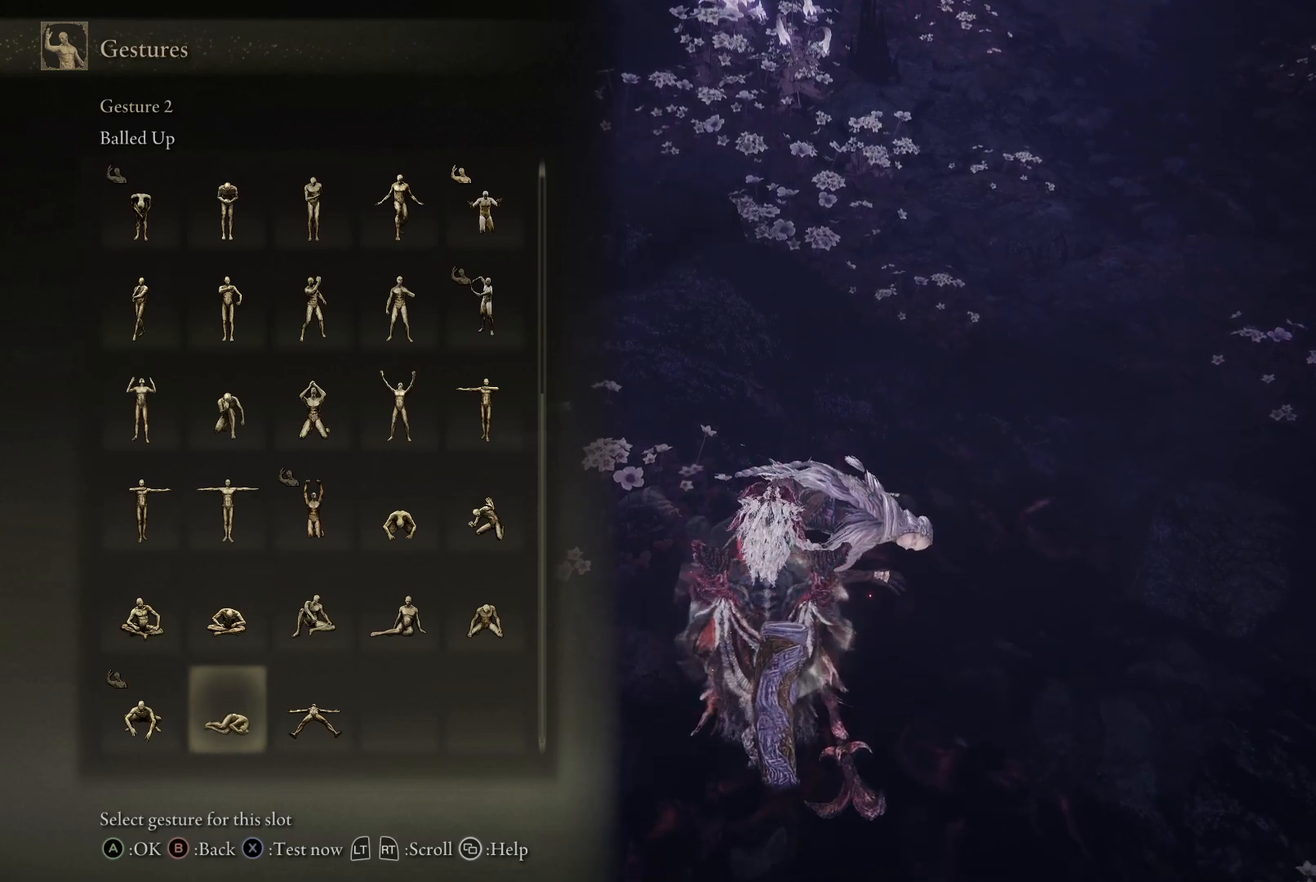
{"buttons": [], "left_stick": "up", "right_stick": "center", "events": []}
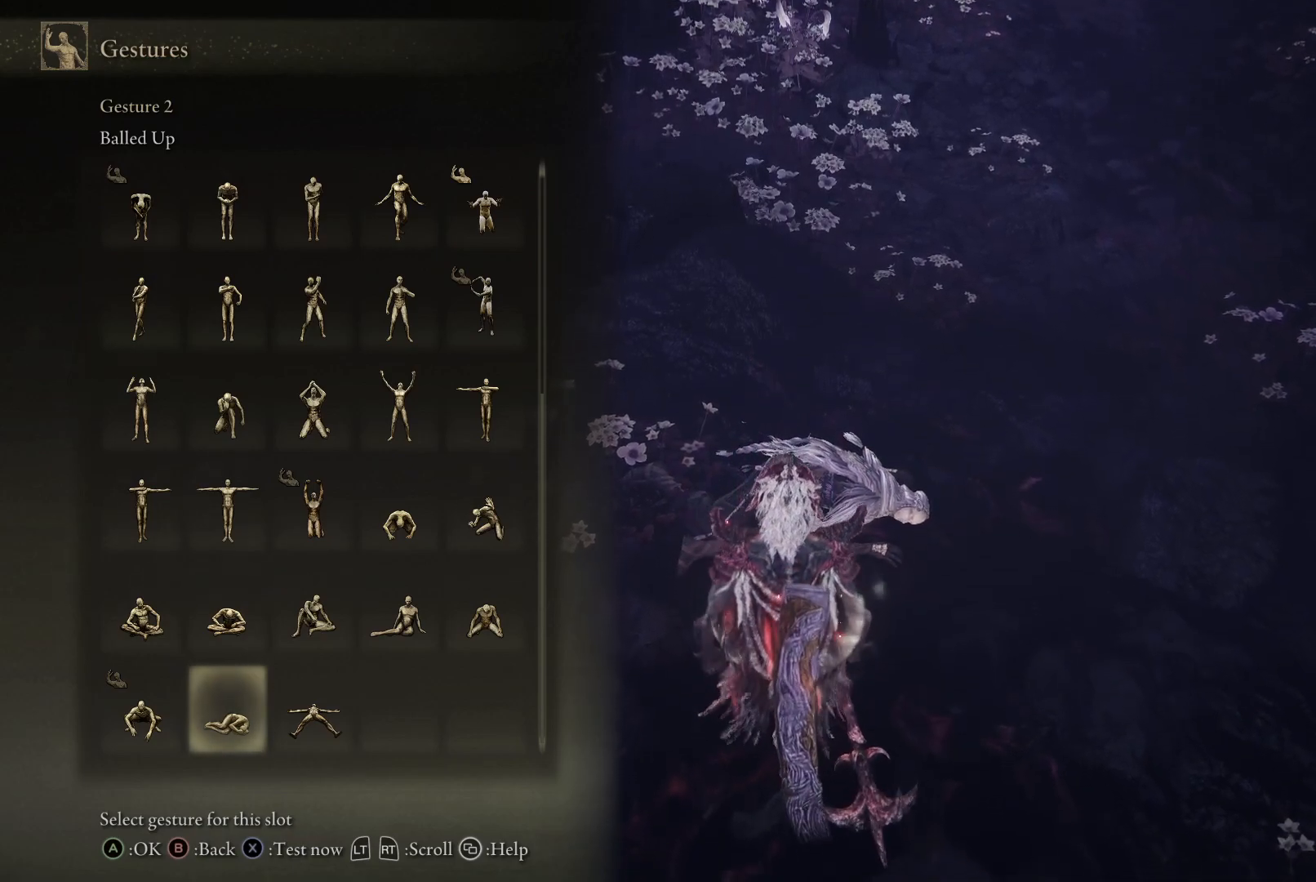
{"buttons": [], "left_stick": "up", "right_stick": "center", "events": []}
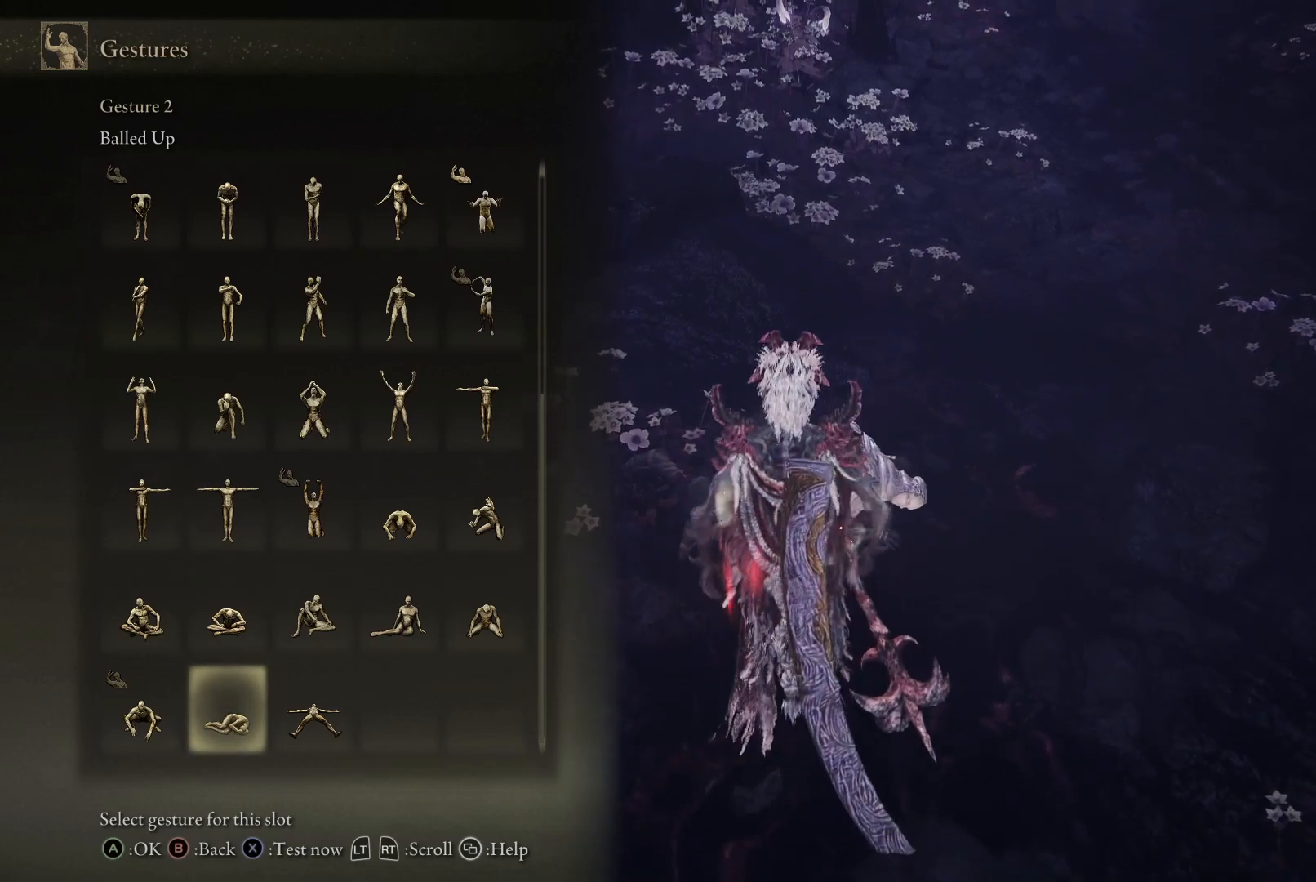
{"buttons": [], "left_stick": "up", "right_stick": "center", "events": []}
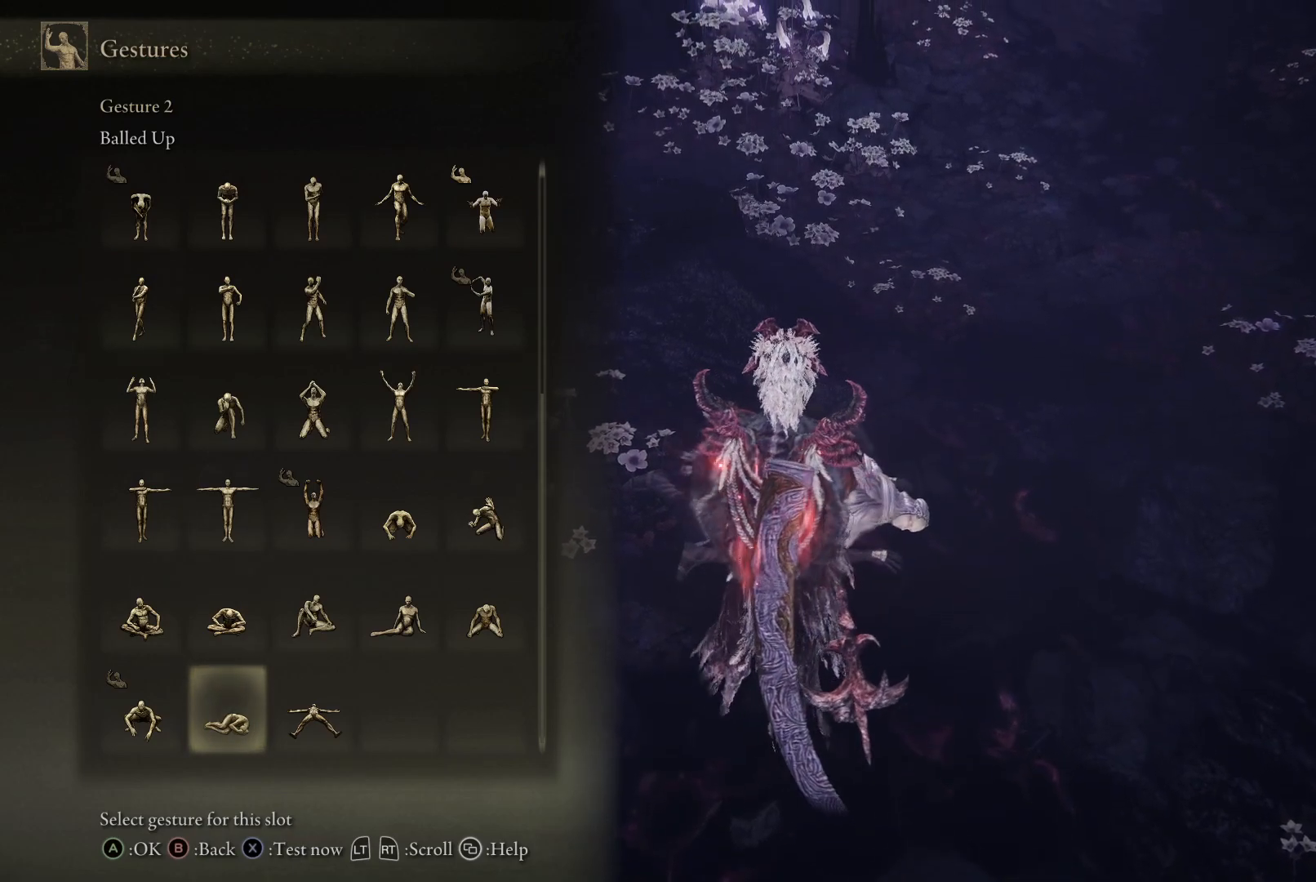
{"buttons": [], "left_stick": "up-right", "right_stick": "center", "events": [[500, "left_stick", "up-right"]]}
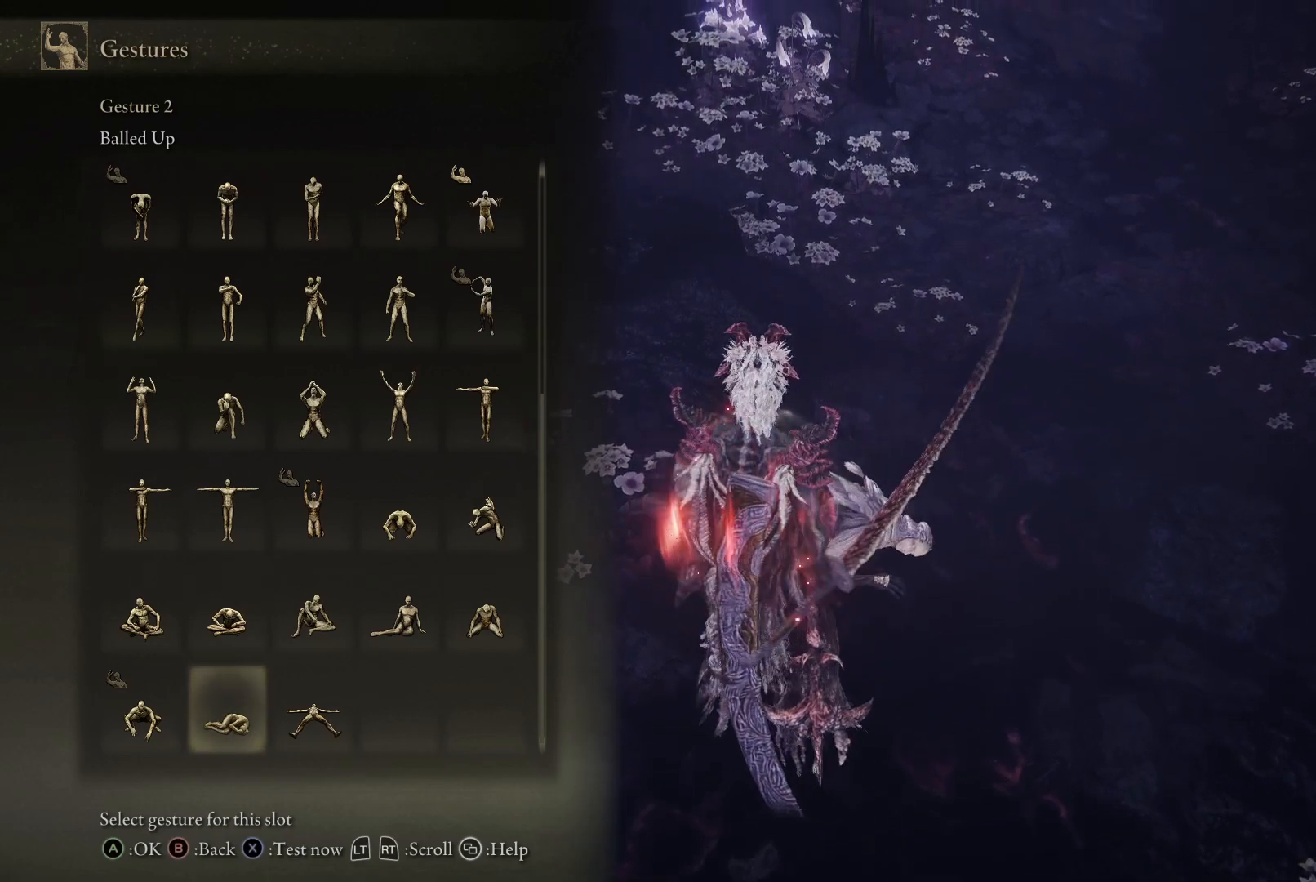
{"buttons": ["X"], "left_stick": "up-right", "right_stick": "center", "events": [[367, "X", "down"]]}
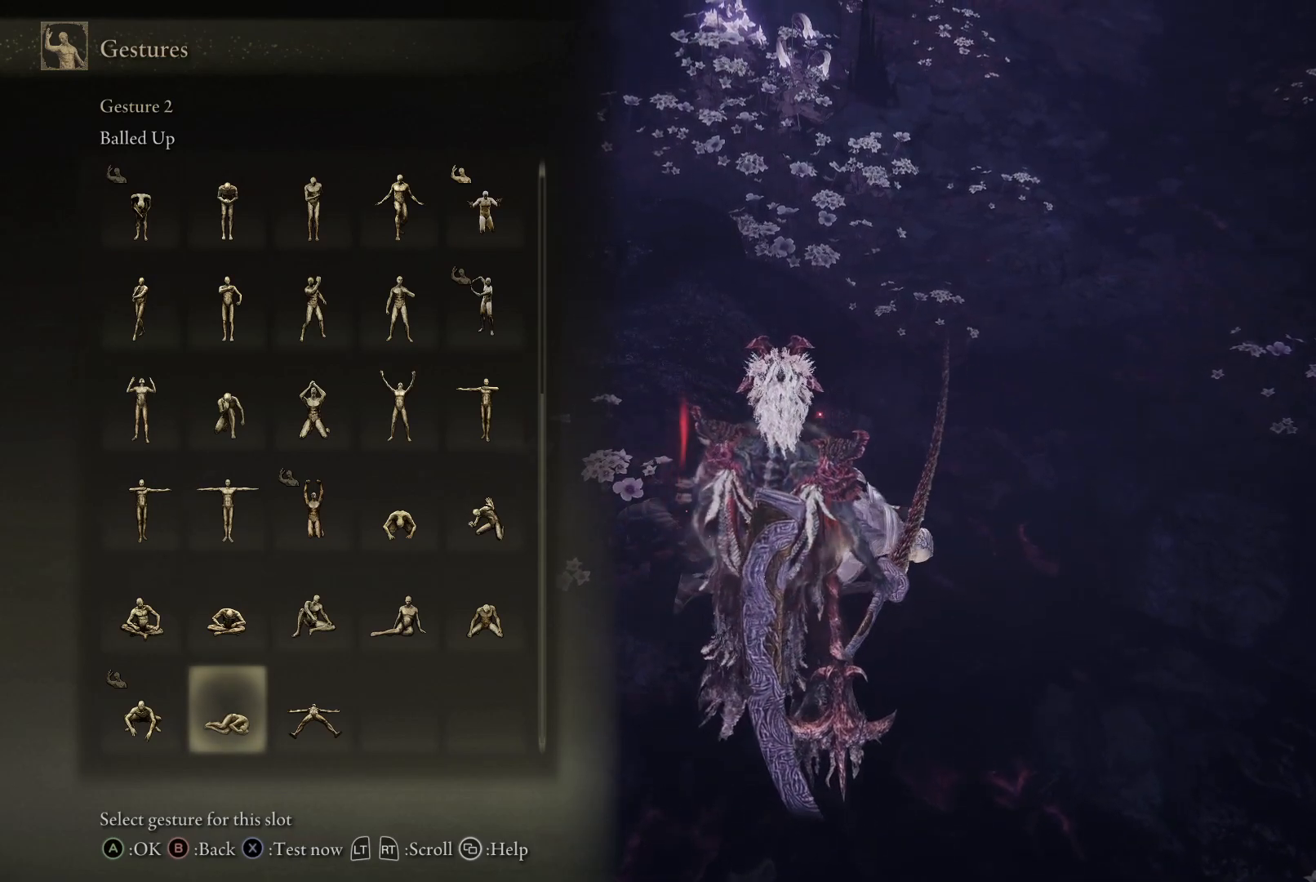
{"buttons": [], "left_stick": "up-right", "right_stick": "center", "events": [[33, "X", "up"]]}
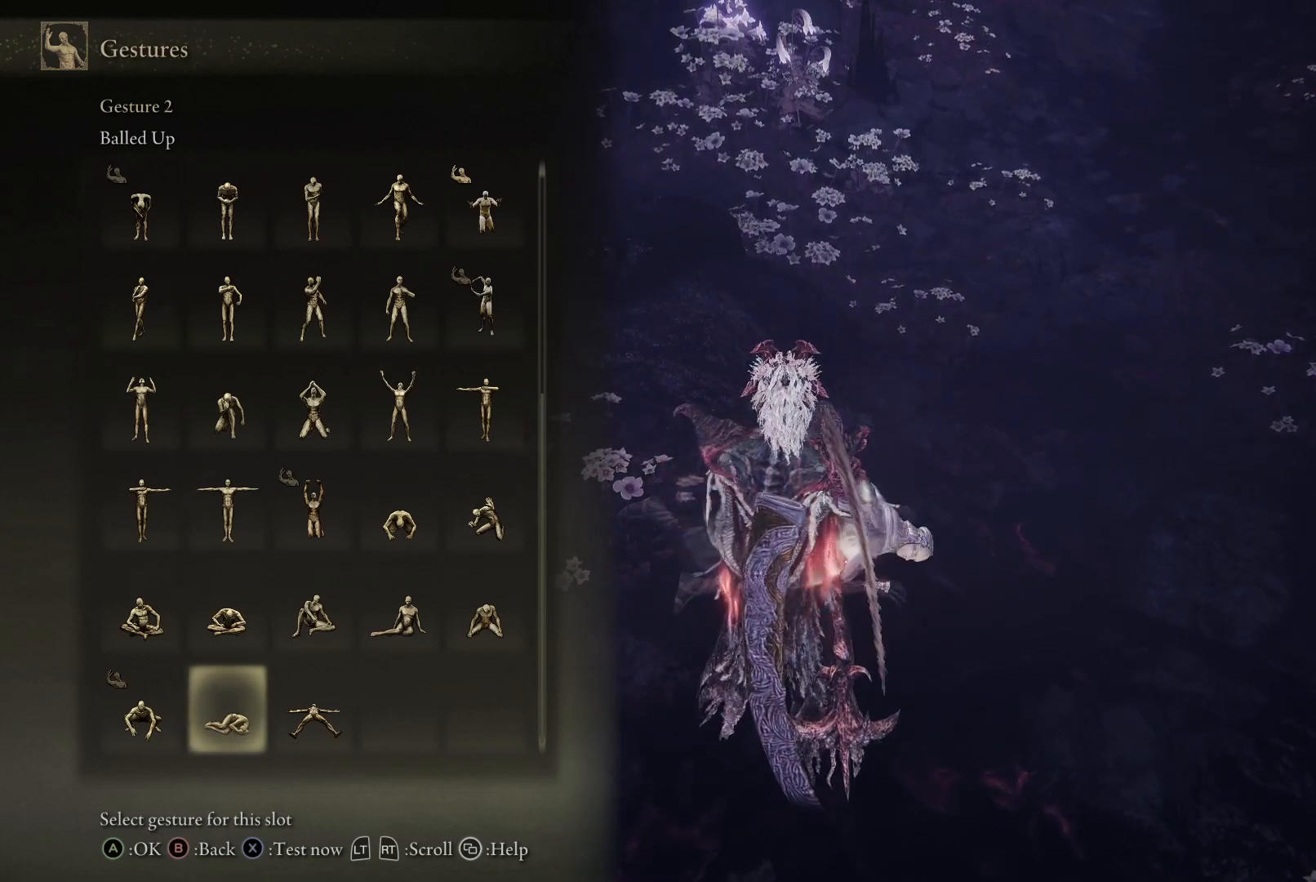
{"buttons": ["X"], "left_stick": "center", "right_stick": "center", "events": [[217, "left_stick", "center"], [450, "X", "down"]]}
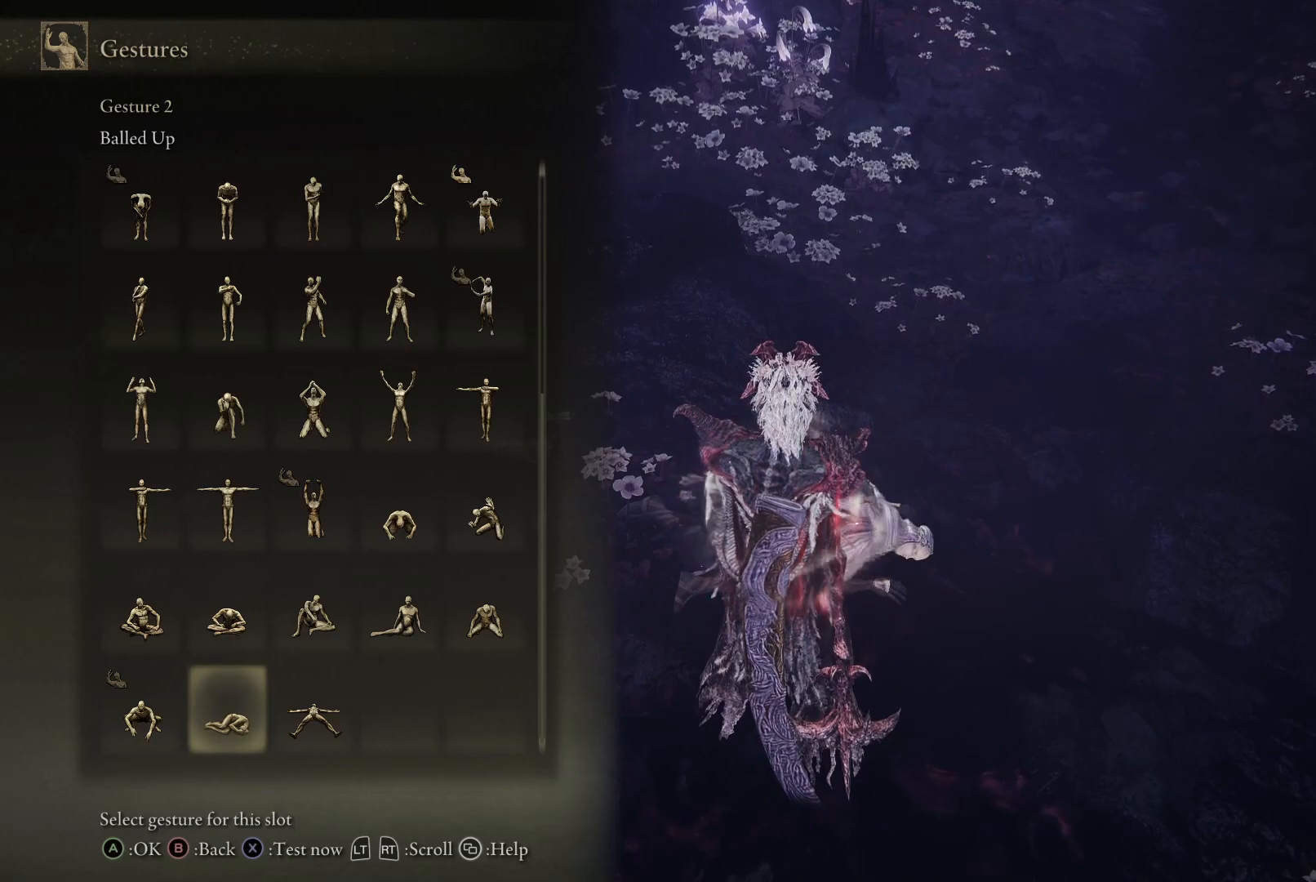
{"buttons": [], "left_stick": "center", "right_stick": "center", "events": [[83, "X", "up"]]}
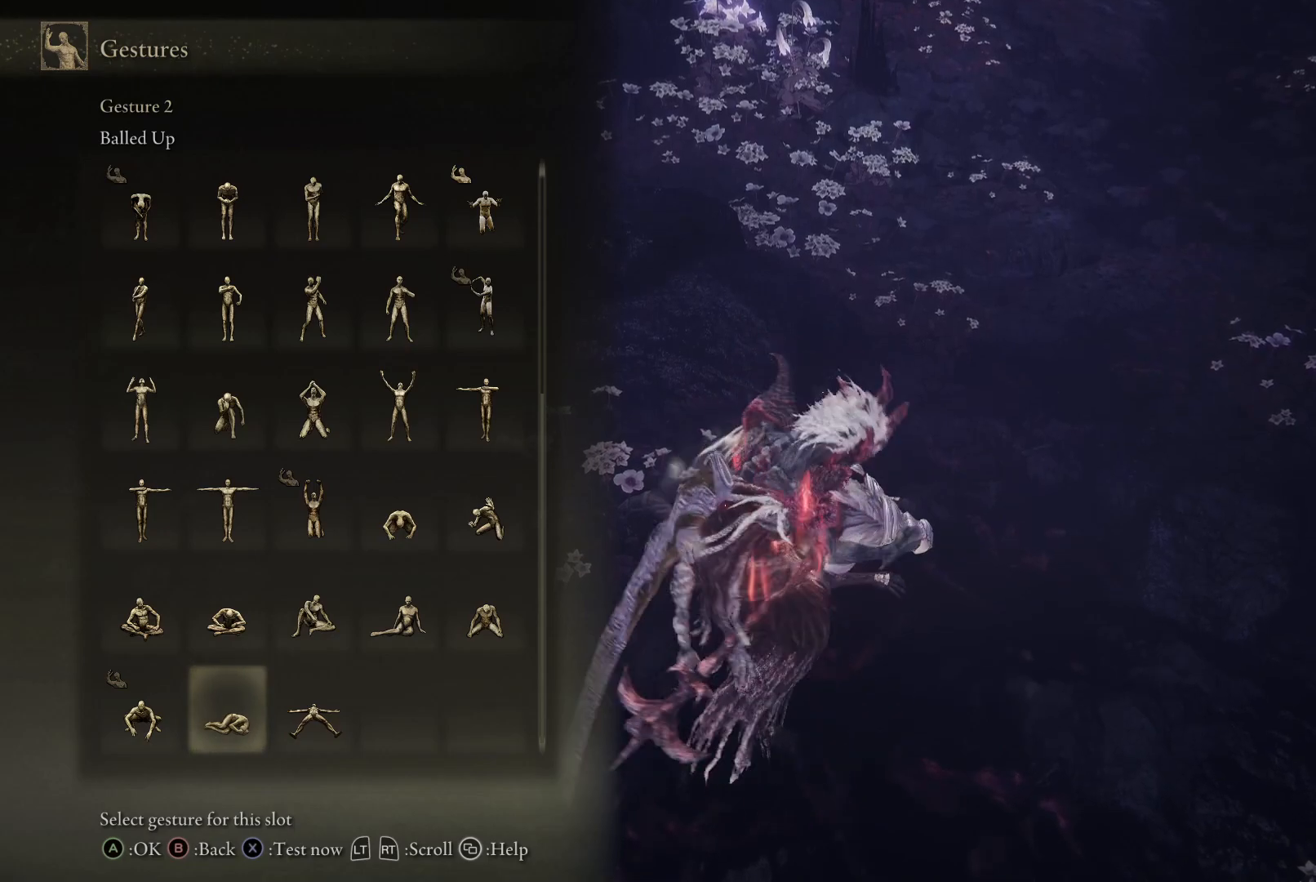
{"buttons": [], "left_stick": "center", "right_stick": "center", "events": []}
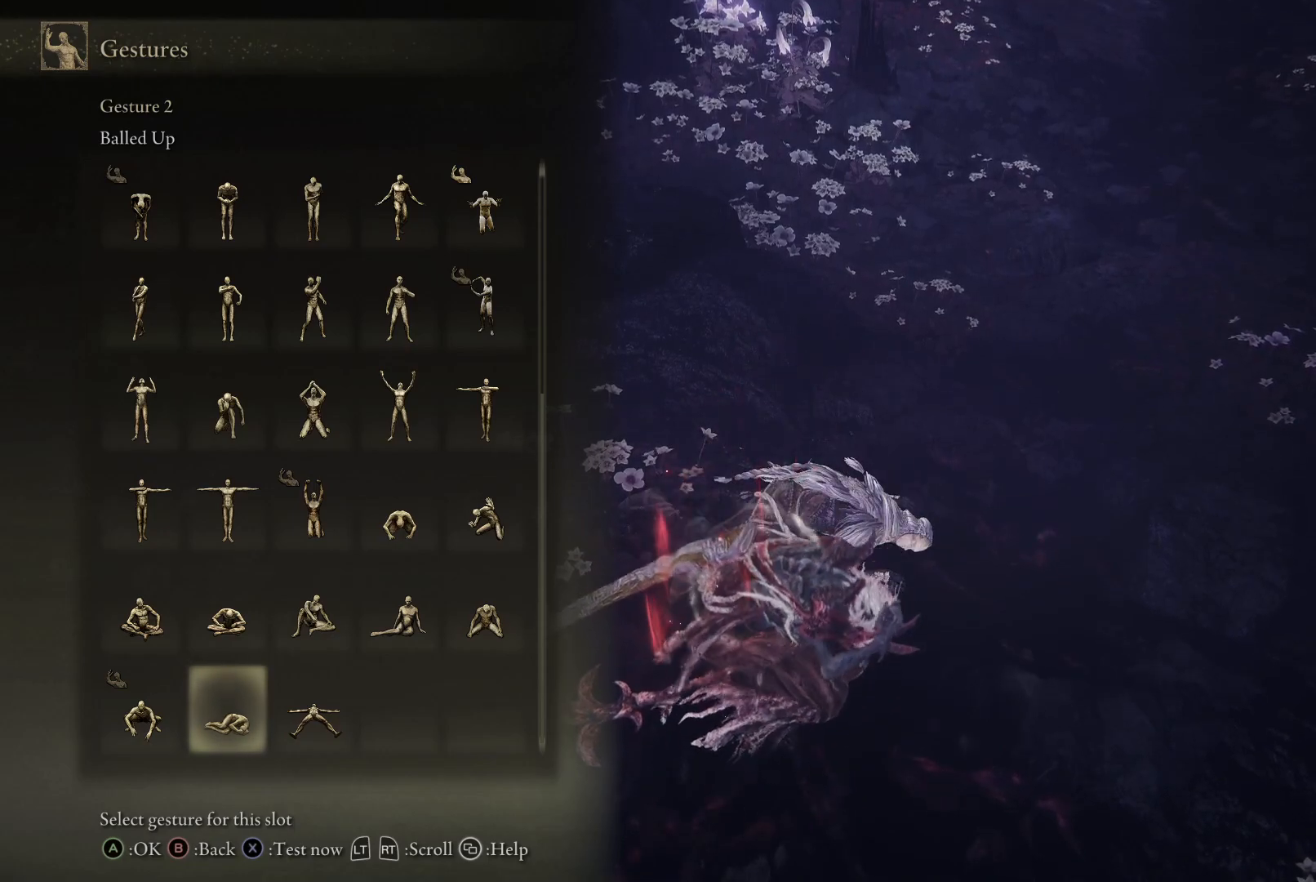
{"buttons": [], "left_stick": "center", "right_stick": "center", "events": []}
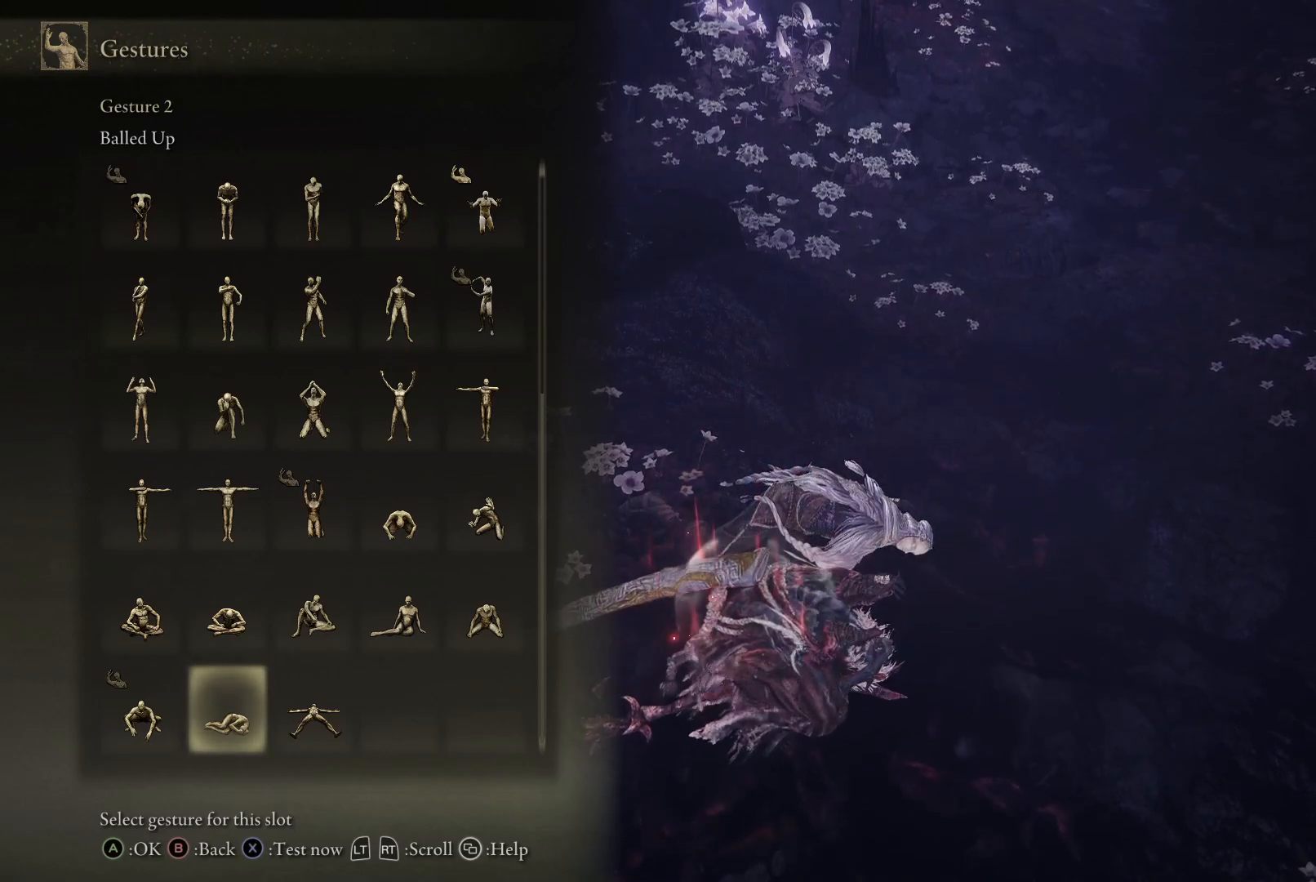
{"buttons": [], "left_stick": "center", "right_stick": "center", "events": []}
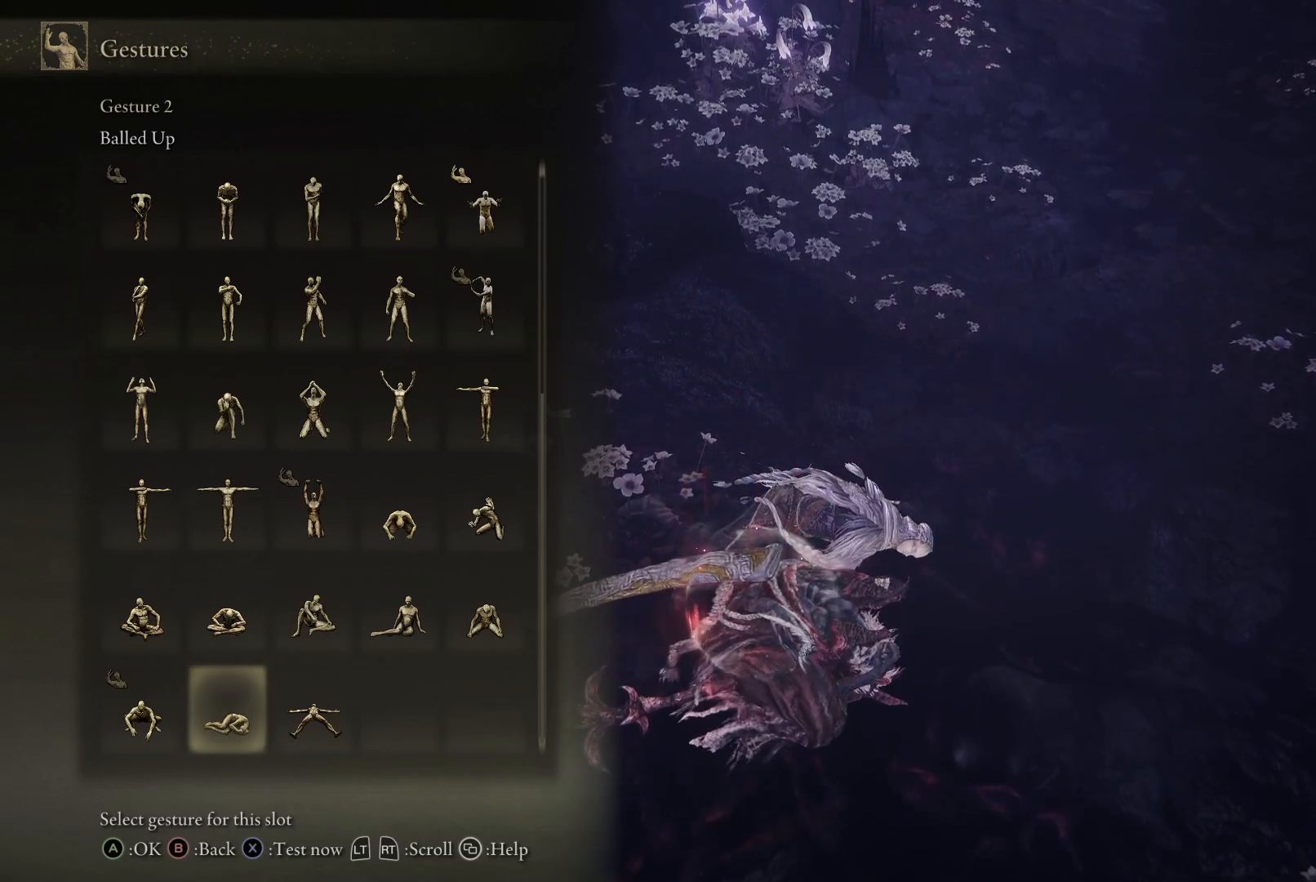
{"buttons": [], "left_stick": "center", "right_stick": "center", "events": []}
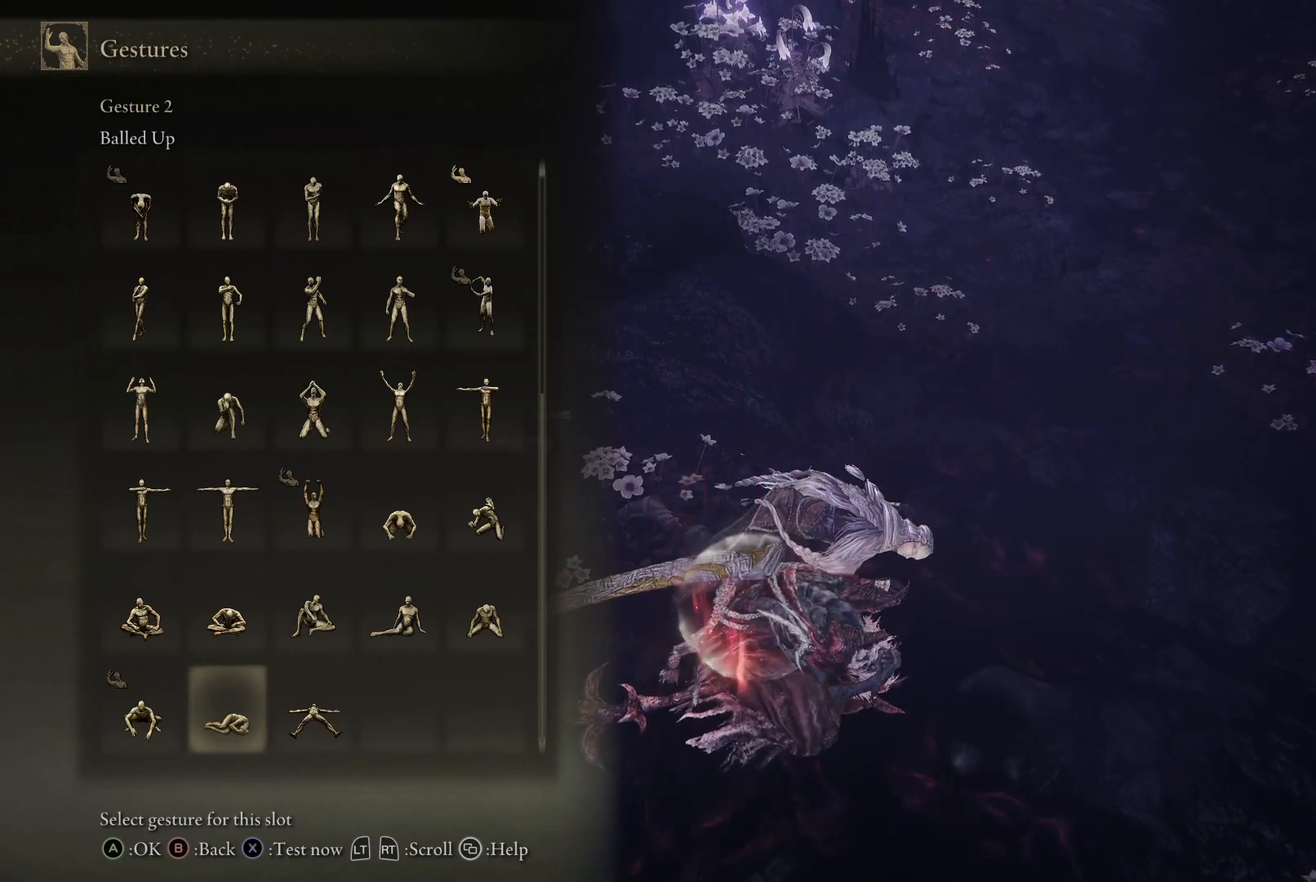
{"buttons": [], "left_stick": "up-right", "right_stick": "center", "events": [[200, "right_stick", "up"], [383, "right_stick", "center"], [483, "left_stick", "up-right"]]}
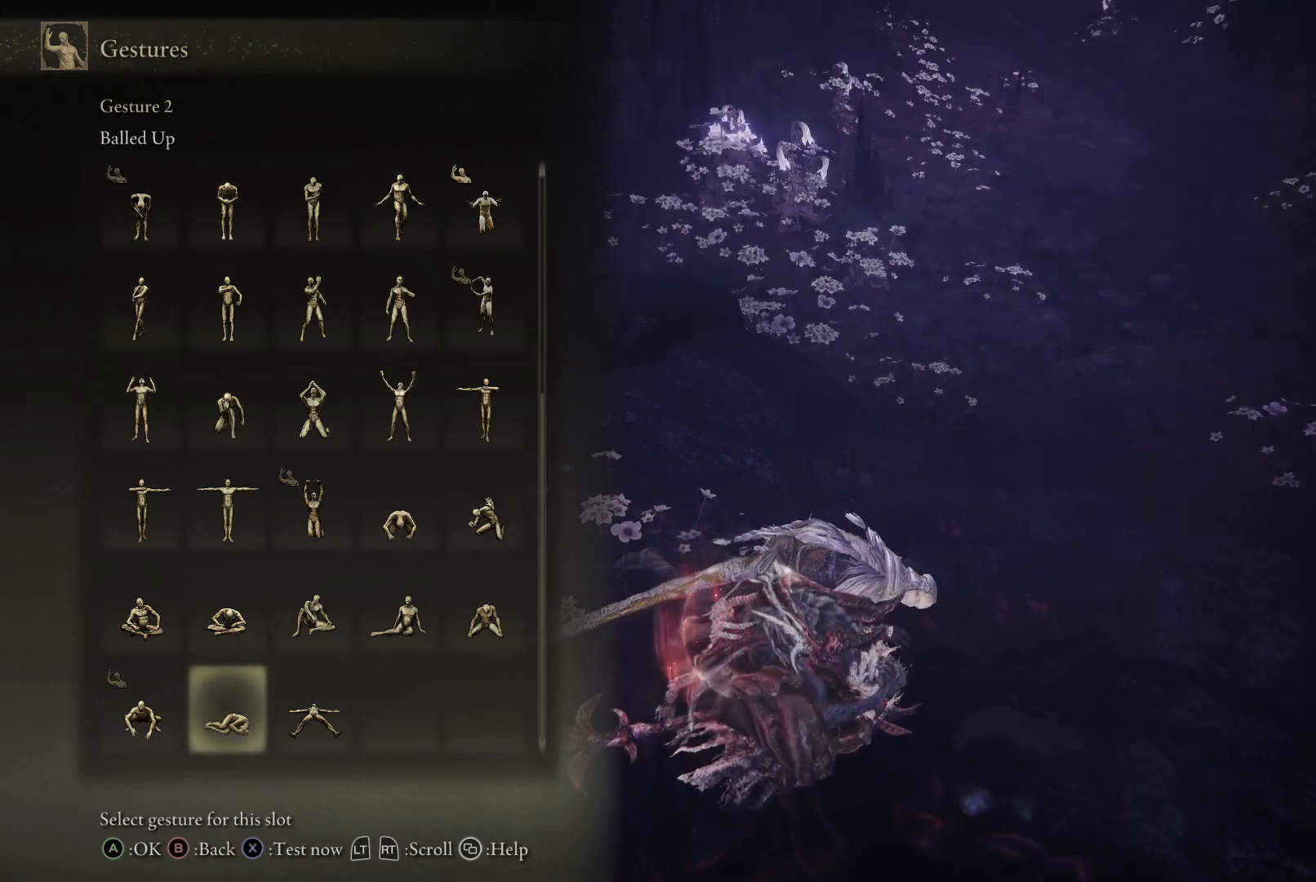
{"buttons": [], "left_stick": "center", "right_stick": "center", "events": [[100, "left_stick", "center"], [217, "right_stick", "up-right"], [433, "right_stick", "center"]]}
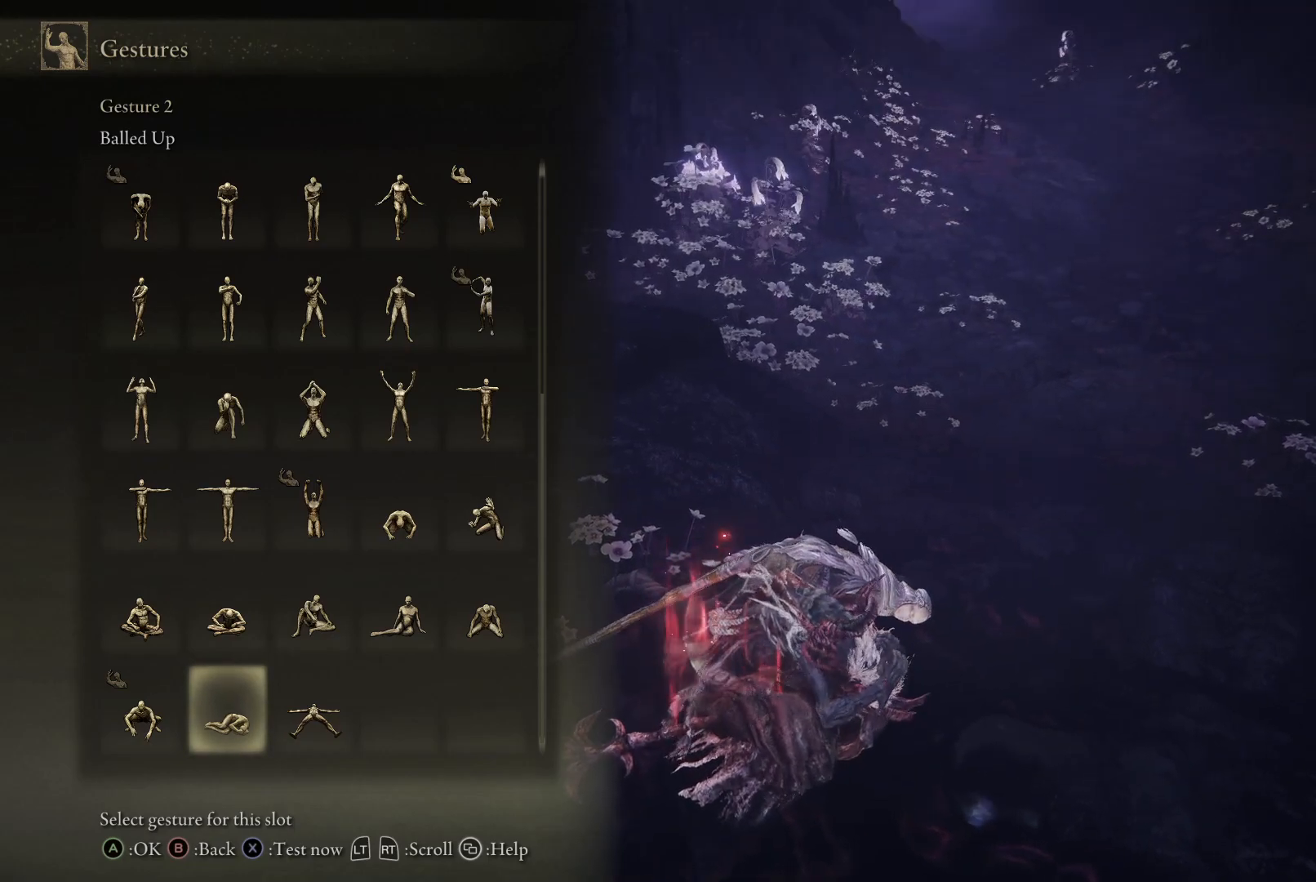
{"buttons": [], "left_stick": "center", "right_stick": "down", "events": [[183, "right_stick", "right"], [367, "right_stick", "down"]]}
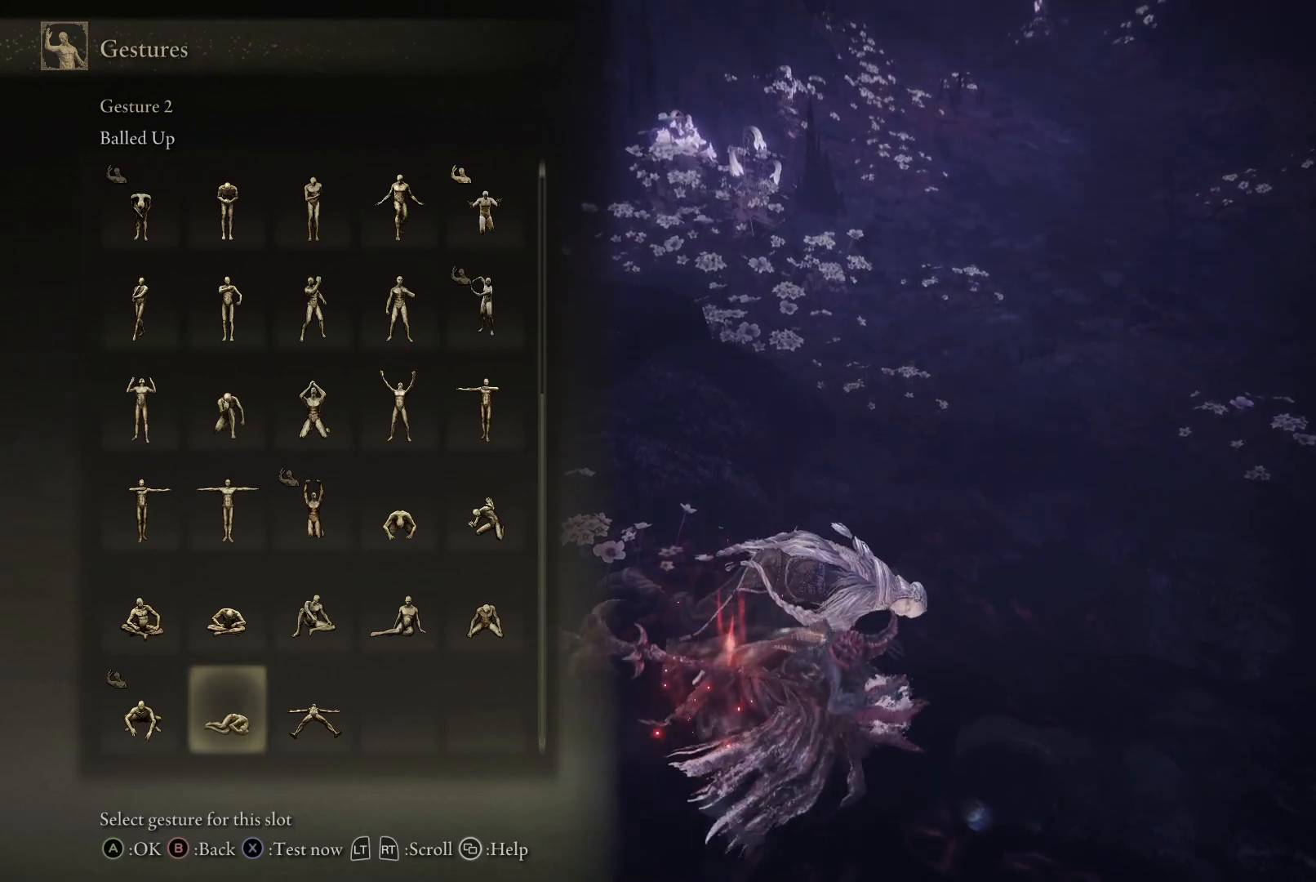
{"buttons": [], "left_stick": "center", "right_stick": "center", "events": [[33, "right_stick", "center"]]}
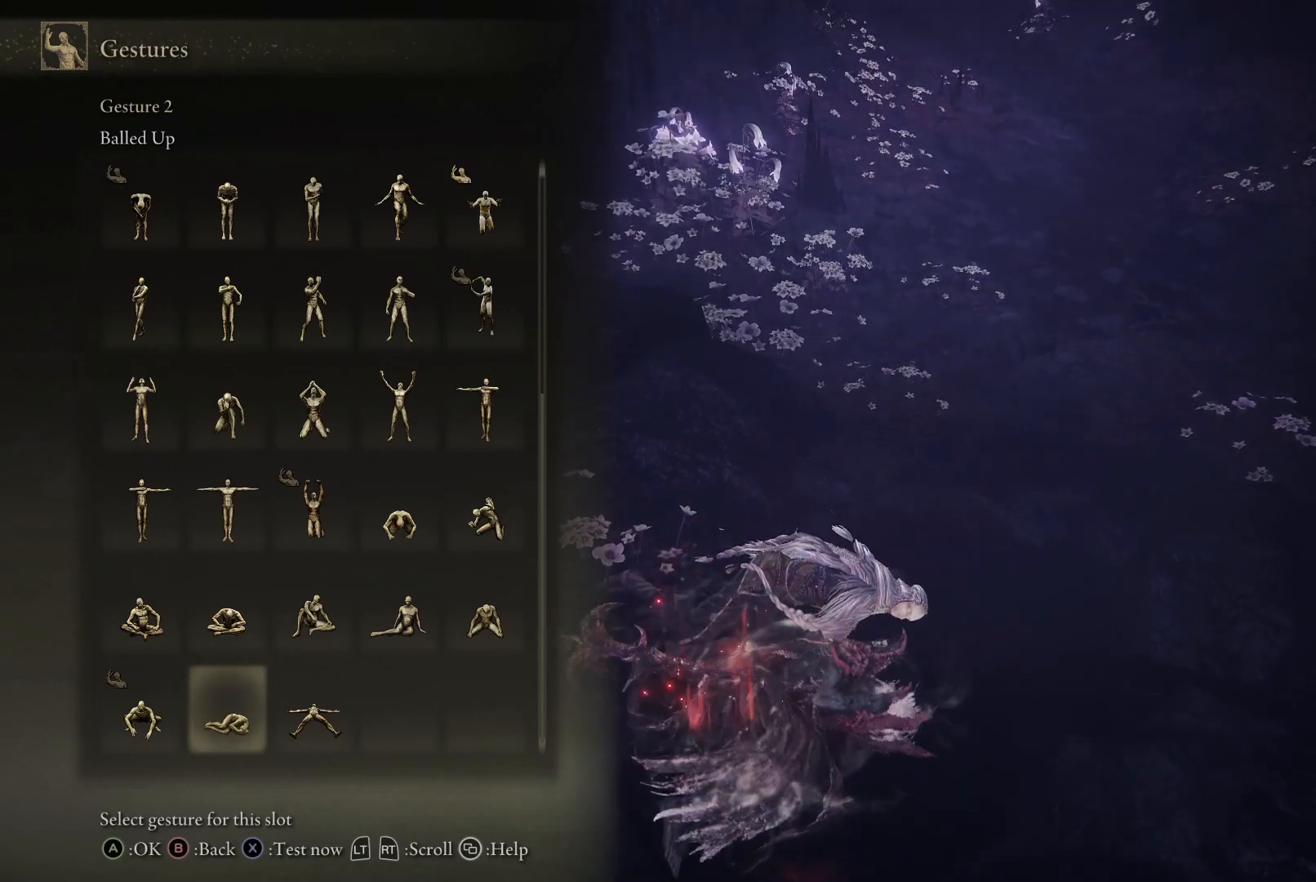
{"buttons": [], "left_stick": "center", "right_stick": "center", "events": [[100, "right_stick", "down"], [383, "right_stick", "center"]]}
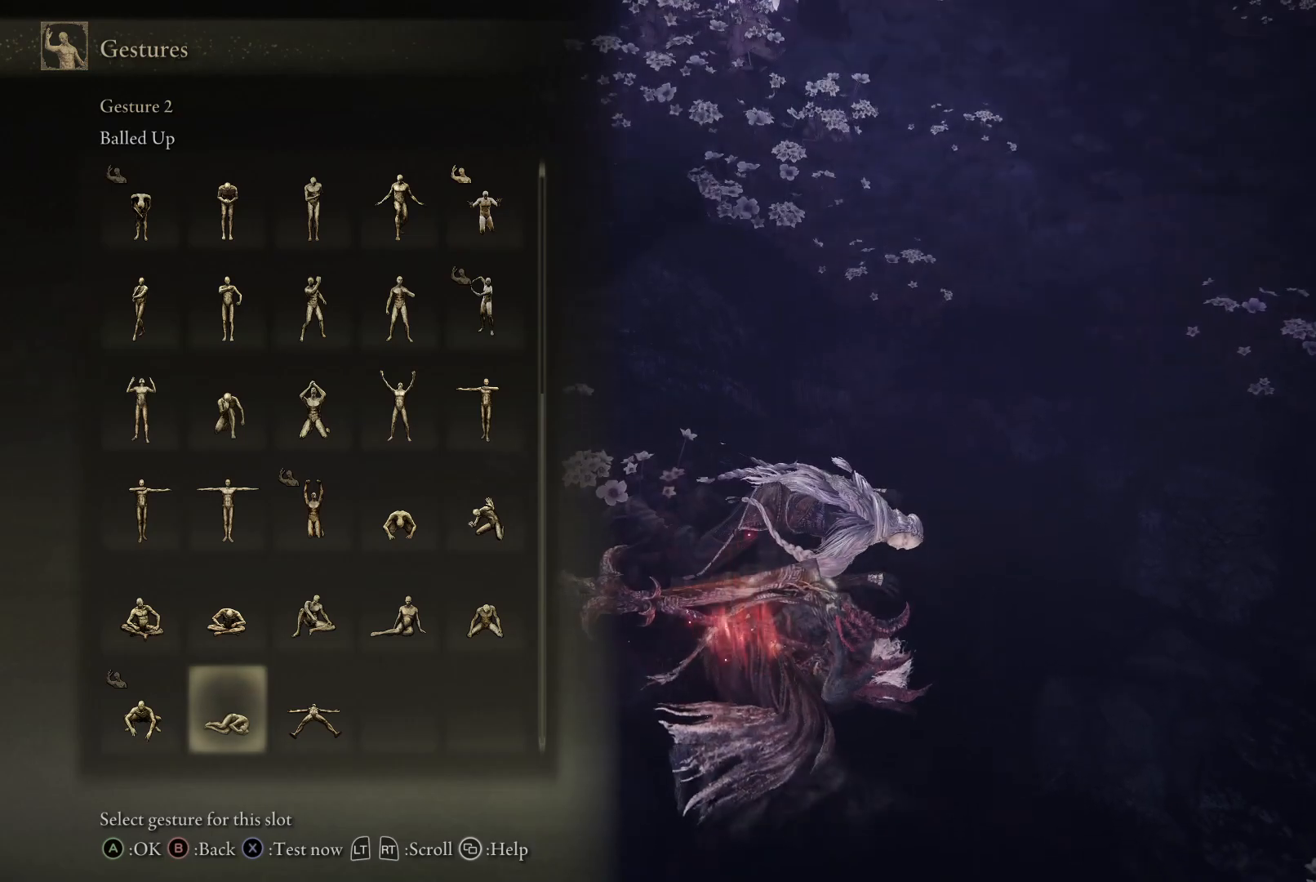
{"buttons": [], "left_stick": "center", "right_stick": "center", "events": [[117, "right_stick", "down"], [383, "right_stick", "center"]]}
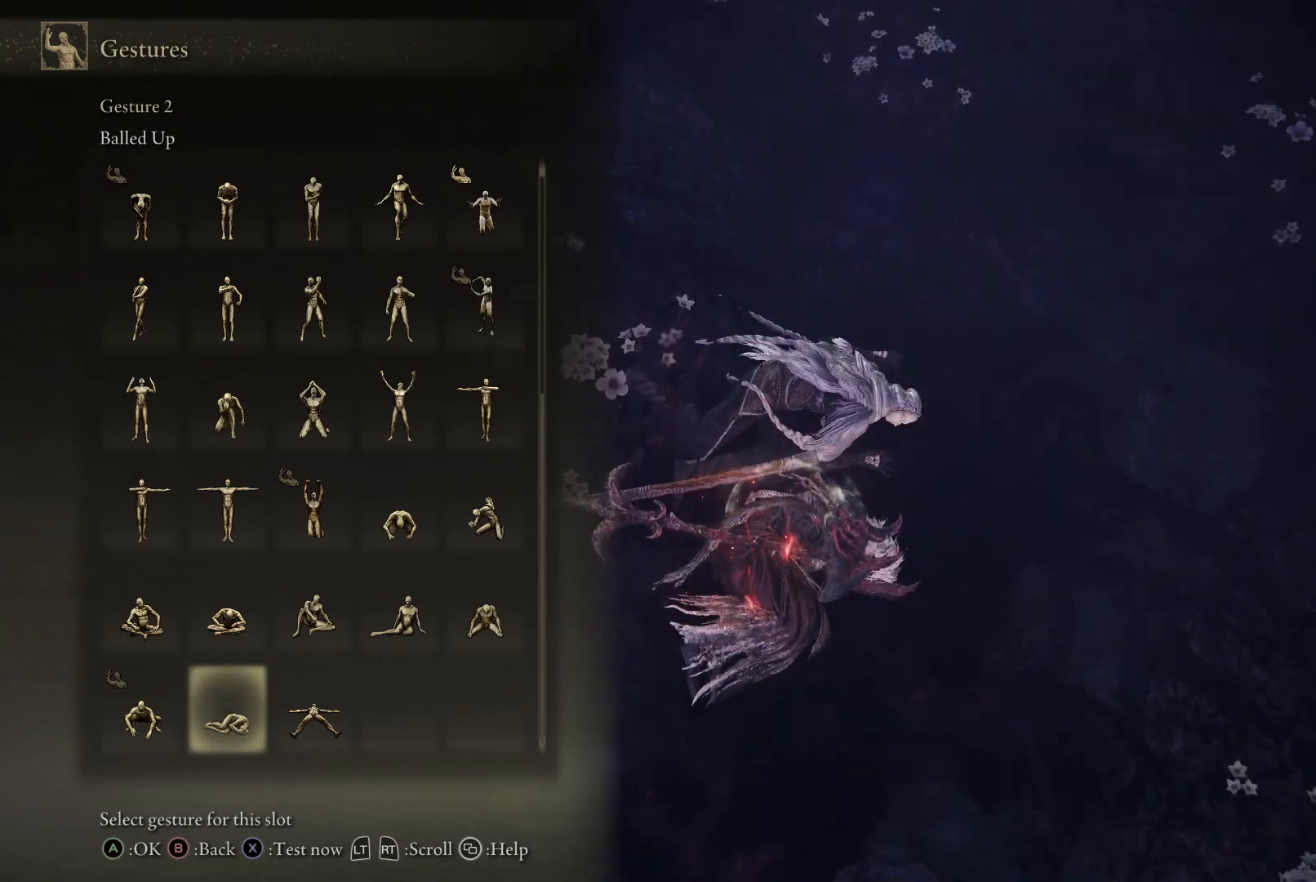
{"buttons": [], "left_stick": "center", "right_stick": "center", "events": [[100, "right_stick", "down"], [383, "right_stick", "center"]]}
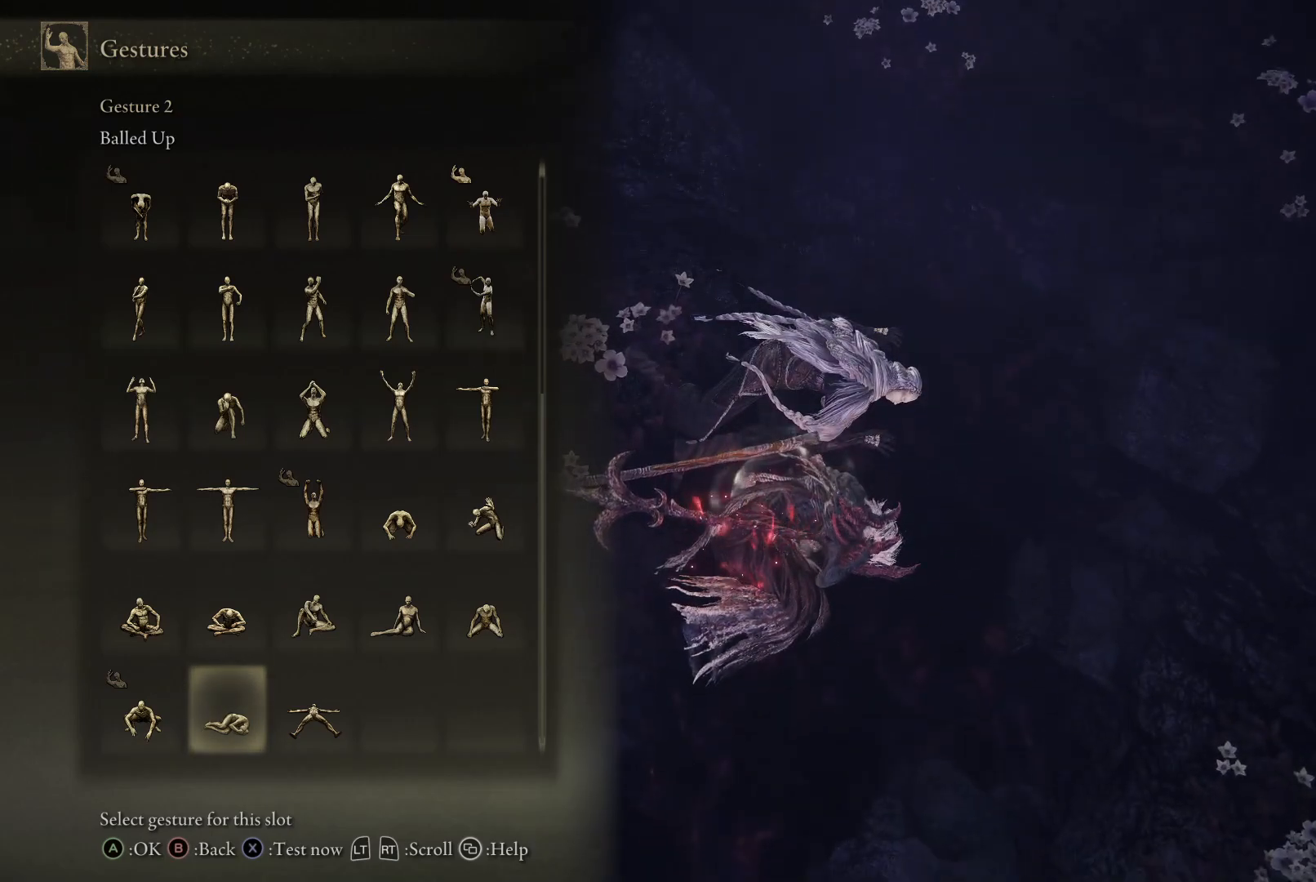
{"buttons": [], "left_stick": "center", "right_stick": "center", "events": []}
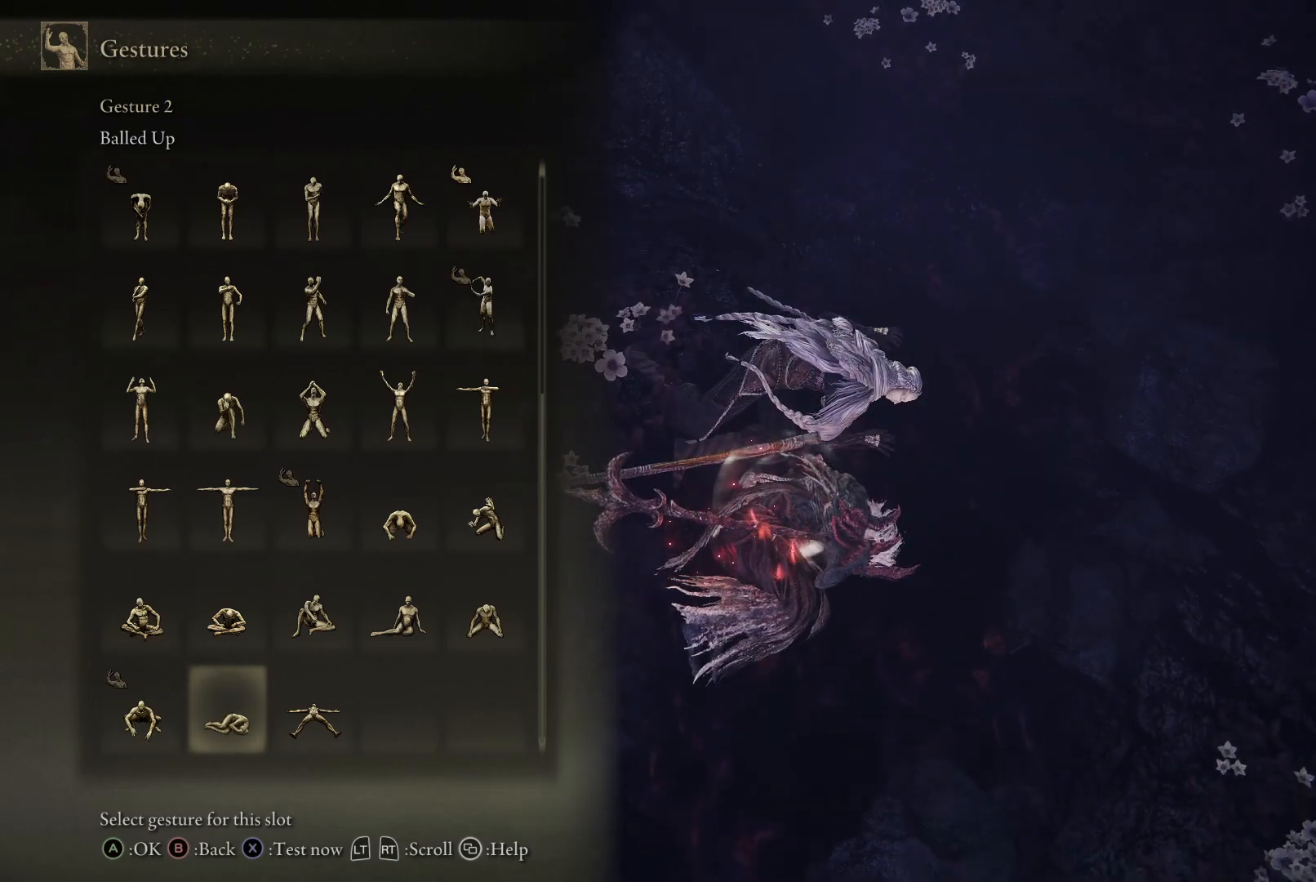
{"buttons": [], "left_stick": "center", "right_stick": "center", "events": []}
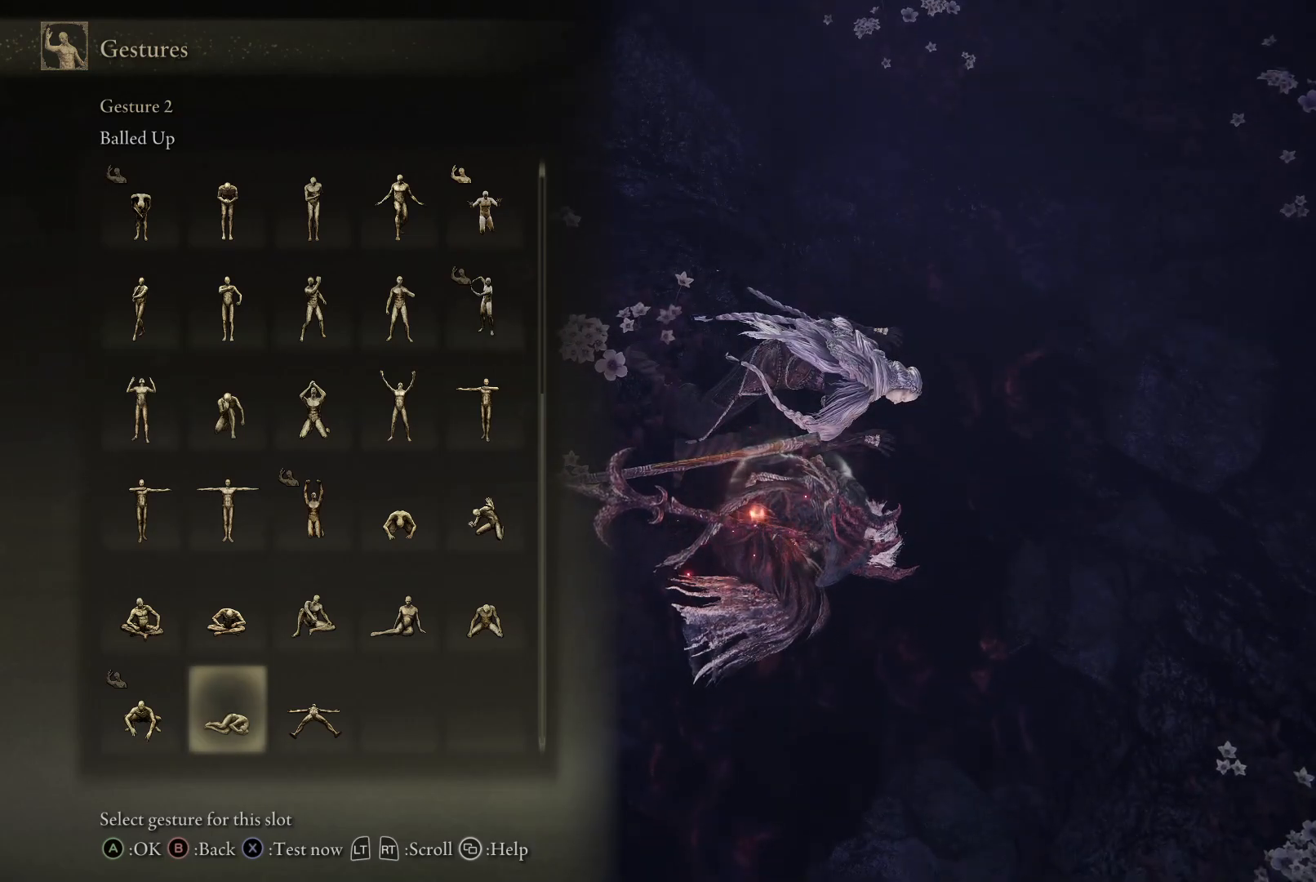
{"buttons": [], "left_stick": "center", "right_stick": "center", "events": []}
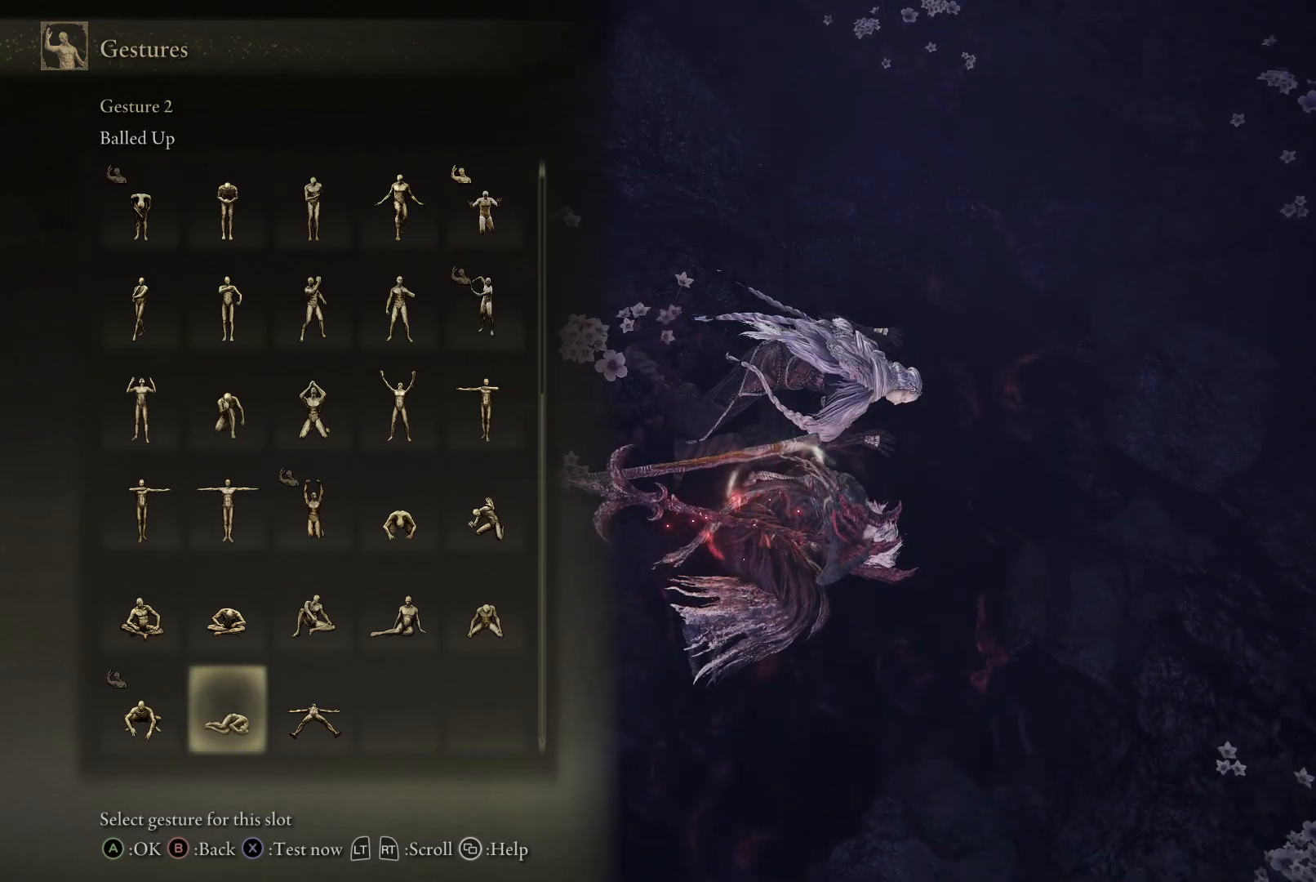
{"buttons": [], "left_stick": "center", "right_stick": "center", "events": []}
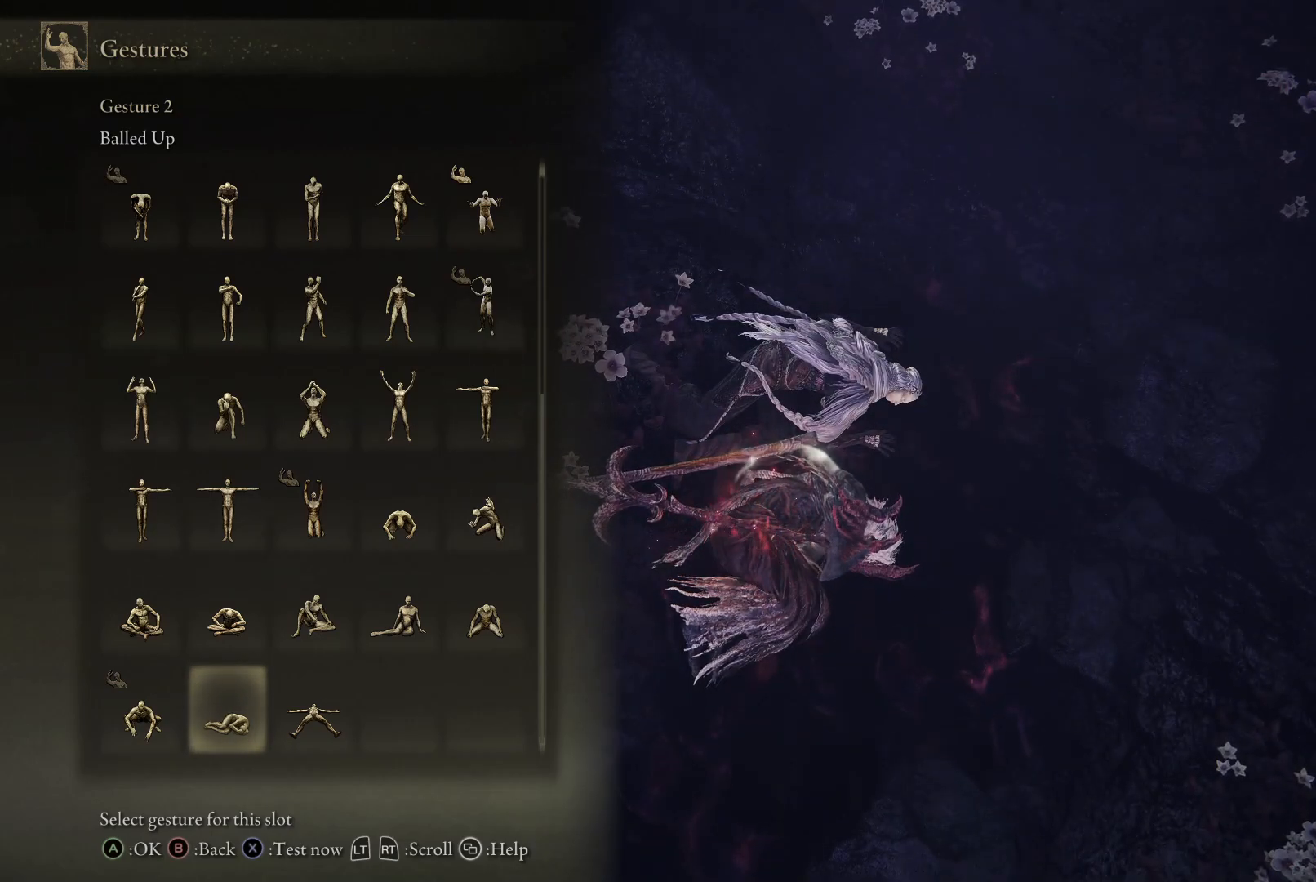
{"buttons": [], "left_stick": "center", "right_stick": "center", "events": []}
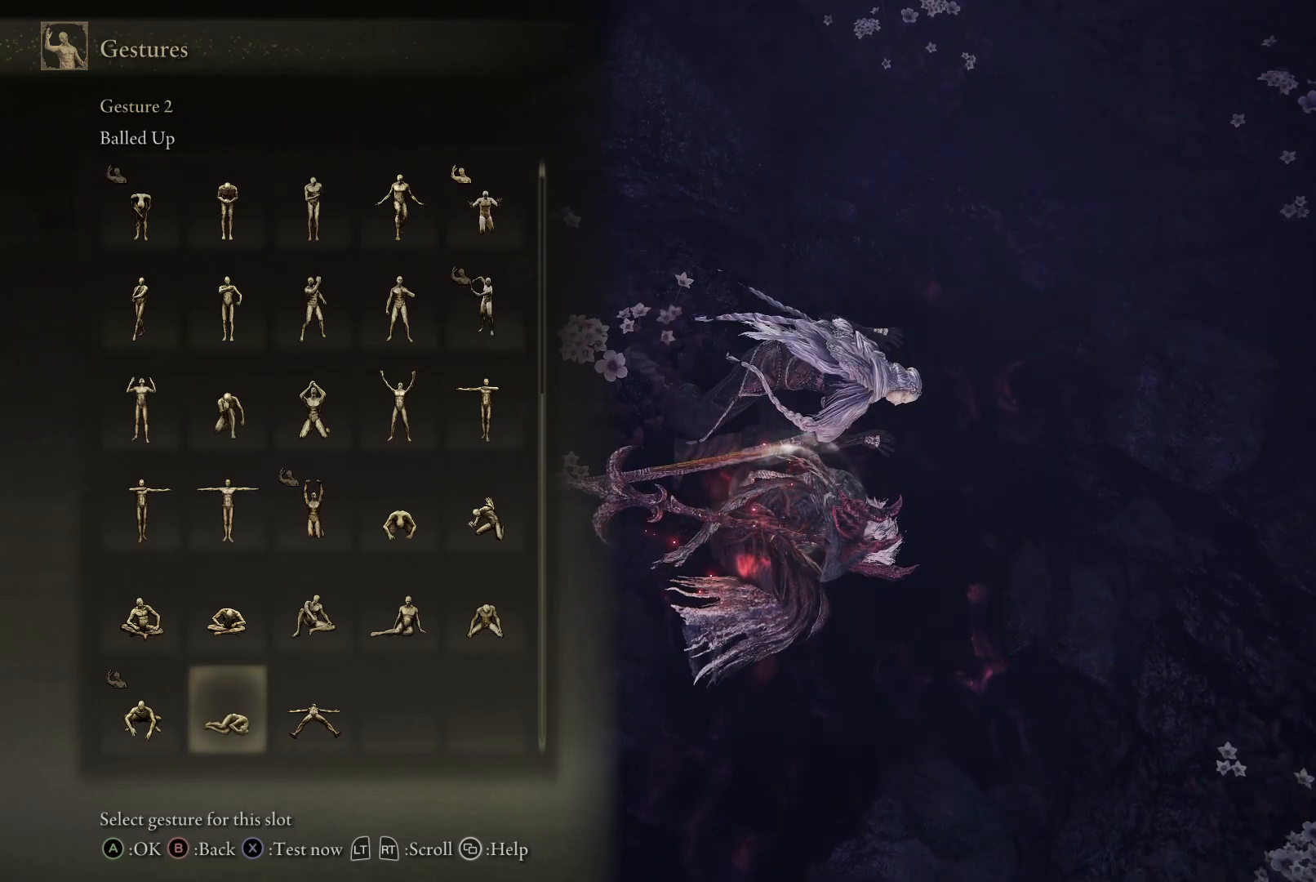
{"buttons": ["B"], "left_stick": "center", "right_stick": "center", "events": [[483, "B", "down"]]}
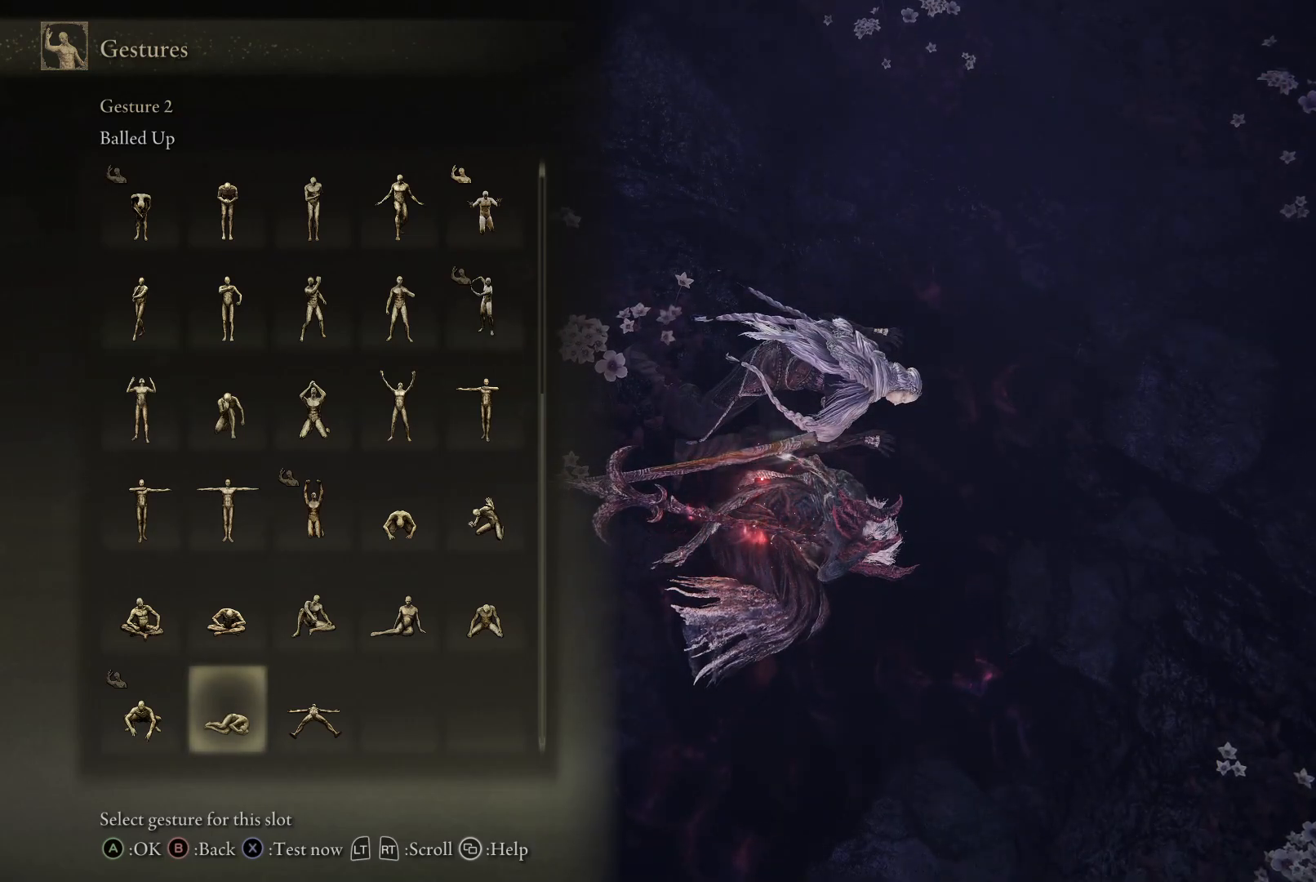
{"buttons": [], "left_stick": "up", "right_stick": "center", "events": [[33, "B", "up"], [83, "left_stick", "up"]]}
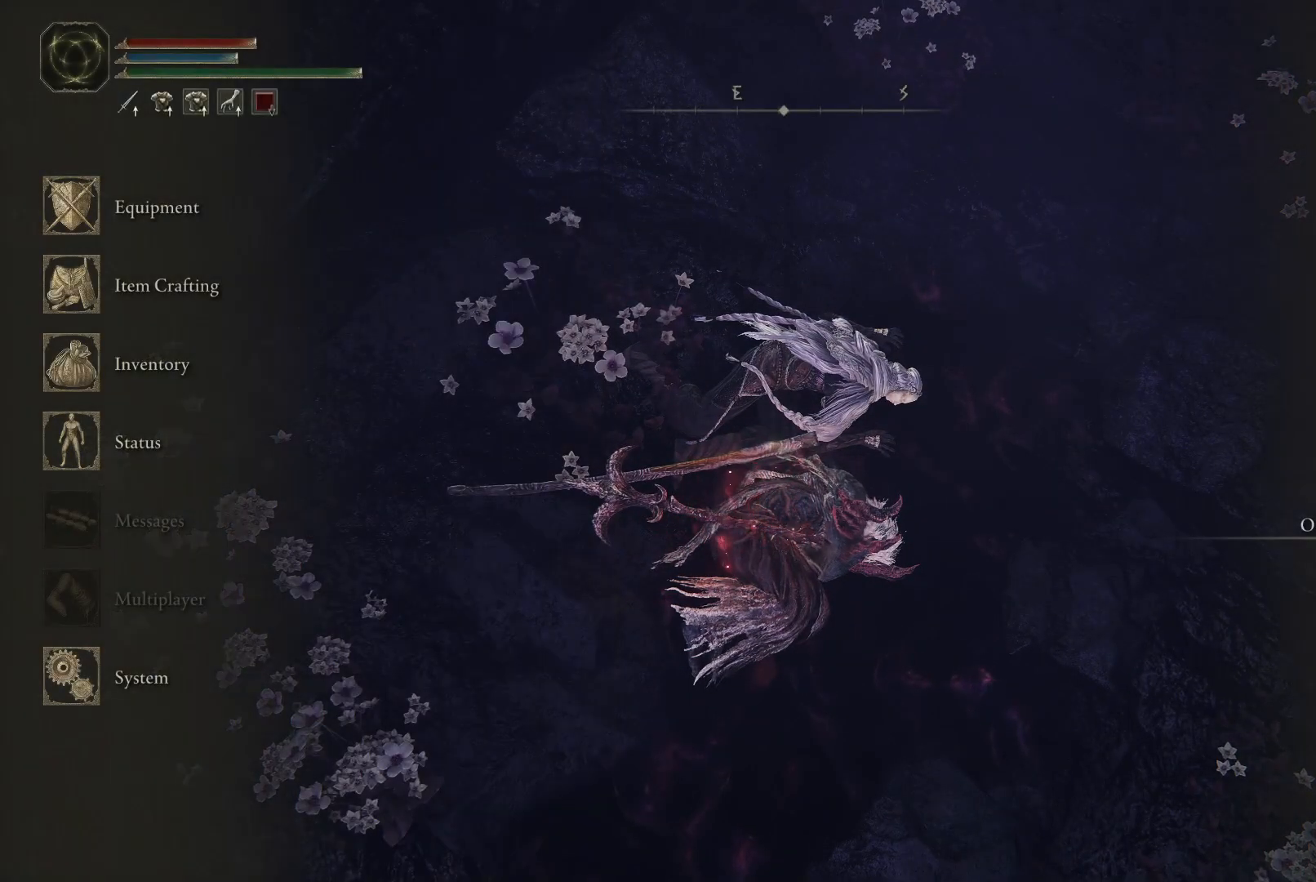
{"buttons": [], "left_stick": "up", "right_stick": "center", "events": []}